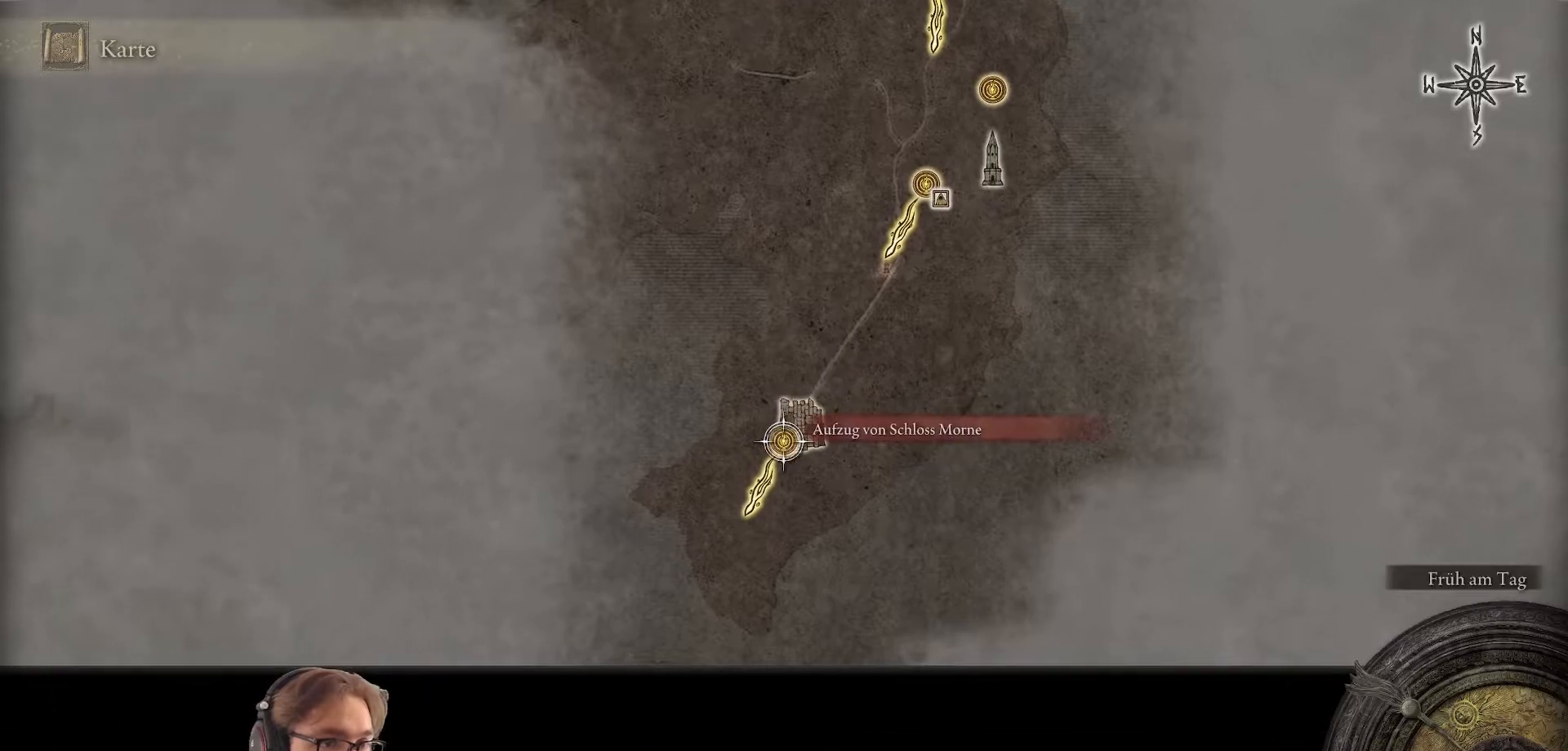
Gameplay with a controller (Xbox layout); each line is a JSON object with the inputs held at the frame after it. "events" lists button and stick changes between this image and that frame as [ms after this image, input, new state], when the widget could be followed in between.
{"buttons": [], "left_stick": "center", "right_stick": "center", "events": [[350, "left_stick", "up-right"], [500, "left_stick", "center"]]}
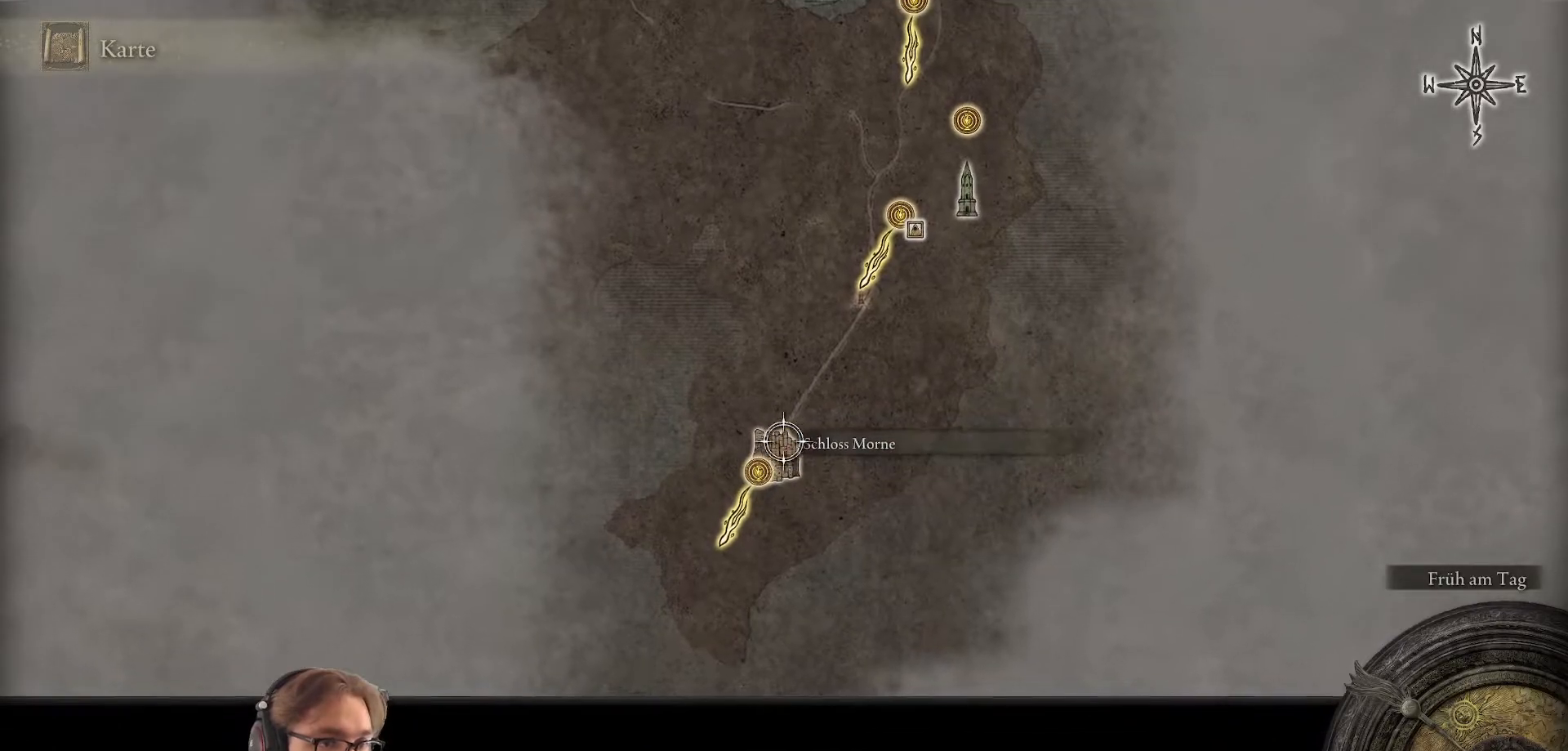
{"buttons": [], "left_stick": "center", "right_stick": "center", "events": []}
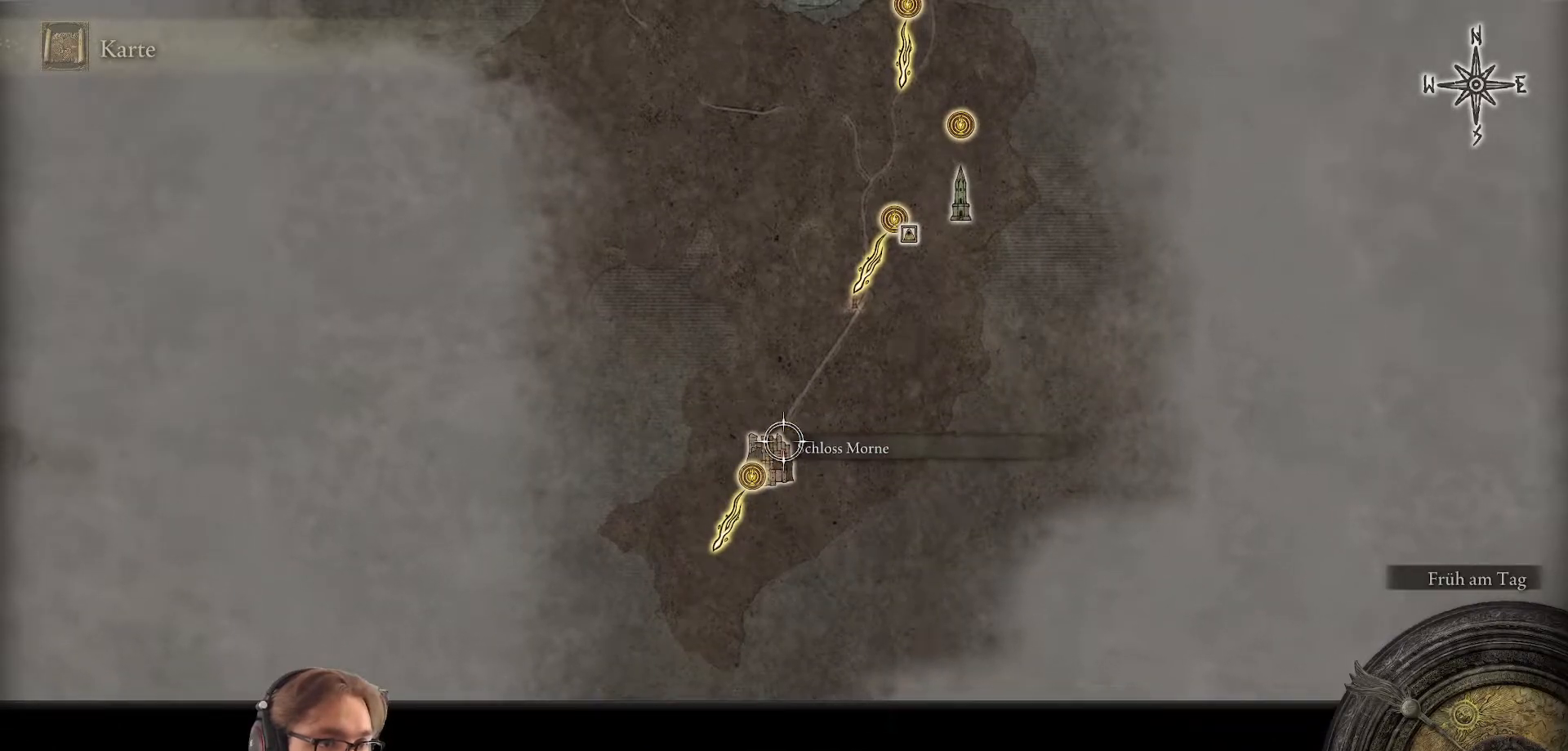
{"buttons": [], "left_stick": "up-right", "right_stick": "center", "events": [[250, "left_stick", "up"], [300, "left_stick", "up-right"]]}
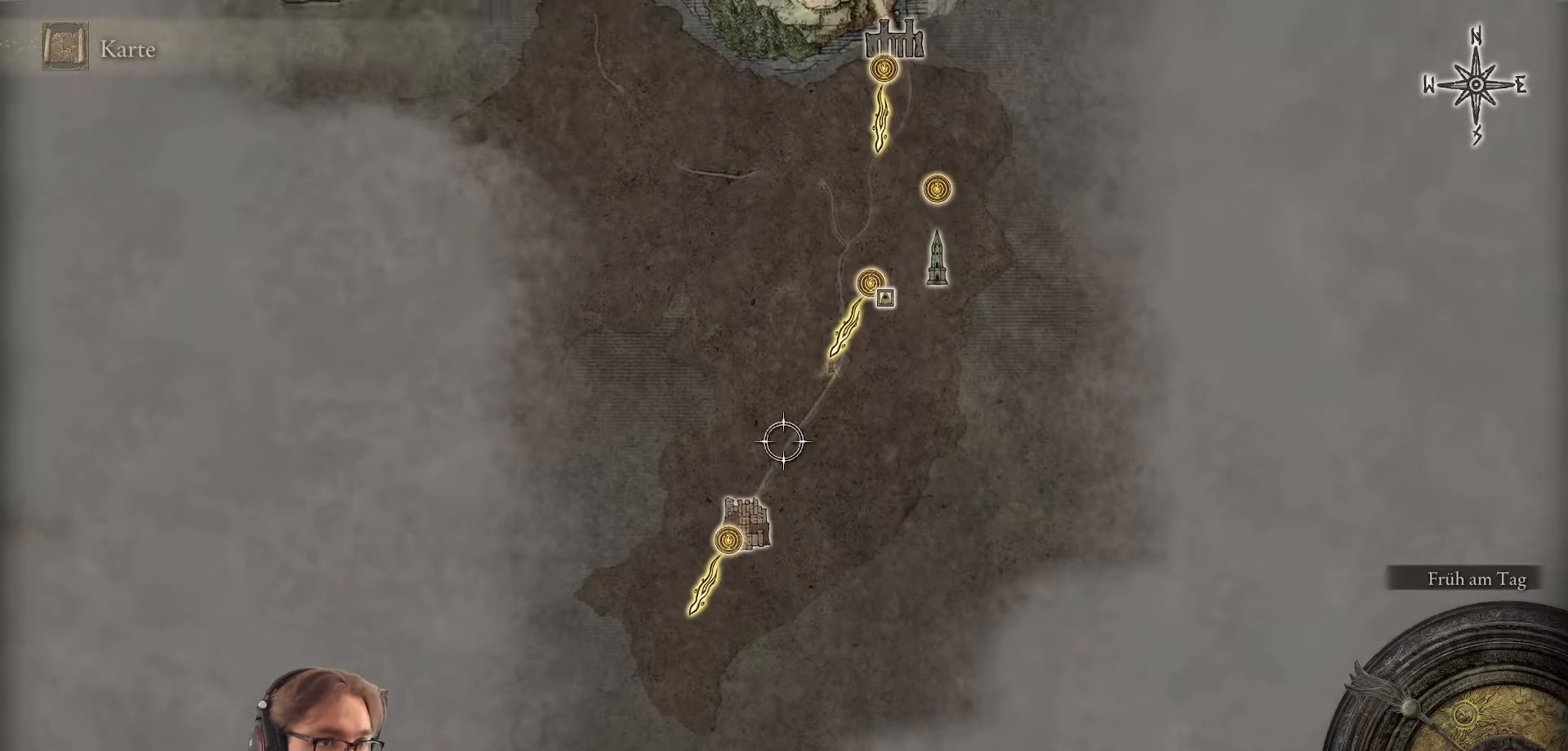
{"buttons": [], "left_stick": "center", "right_stick": "center", "events": [[450, "left_stick", "center"]]}
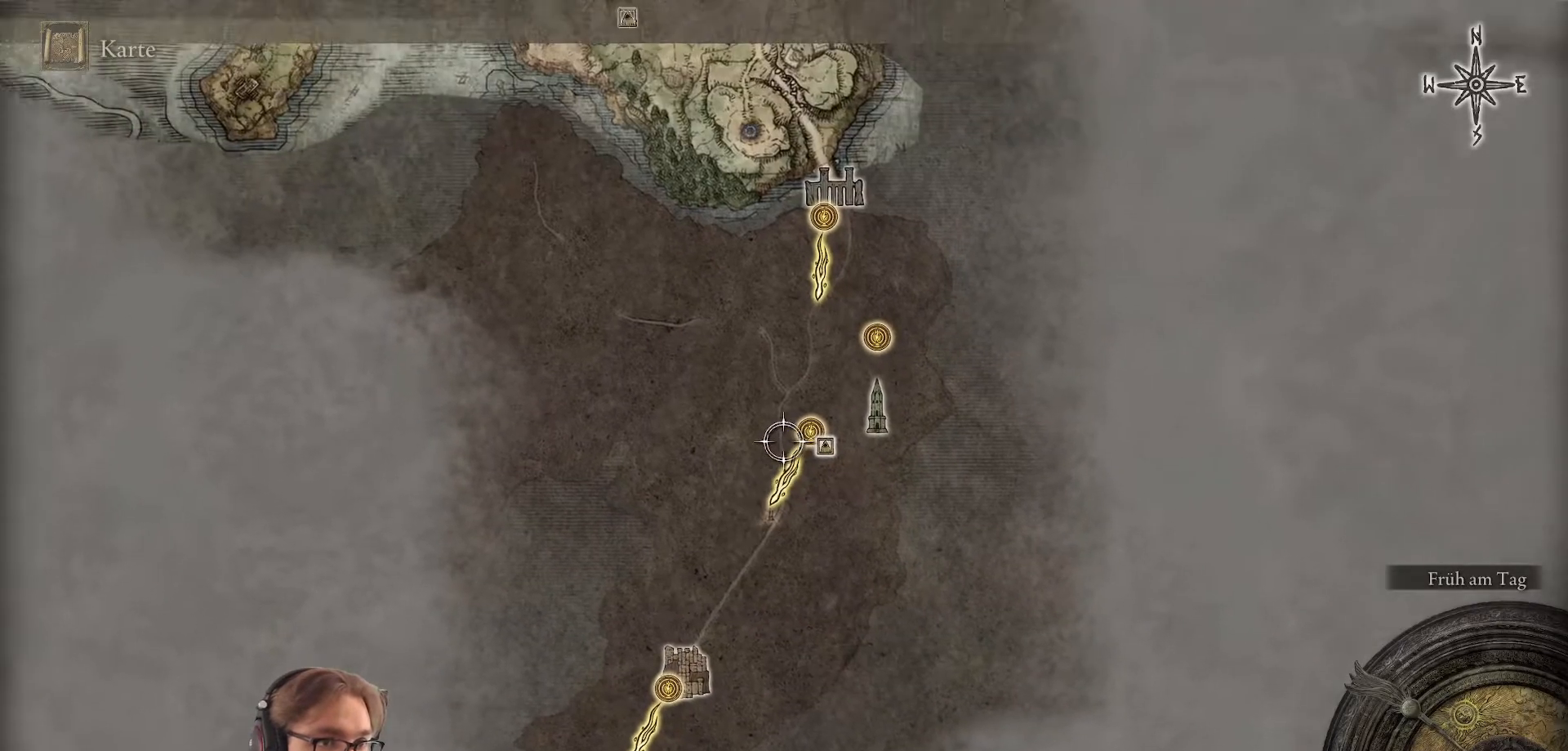
{"buttons": [], "left_stick": "right", "right_stick": "center", "events": [[500, "left_stick", "right"]]}
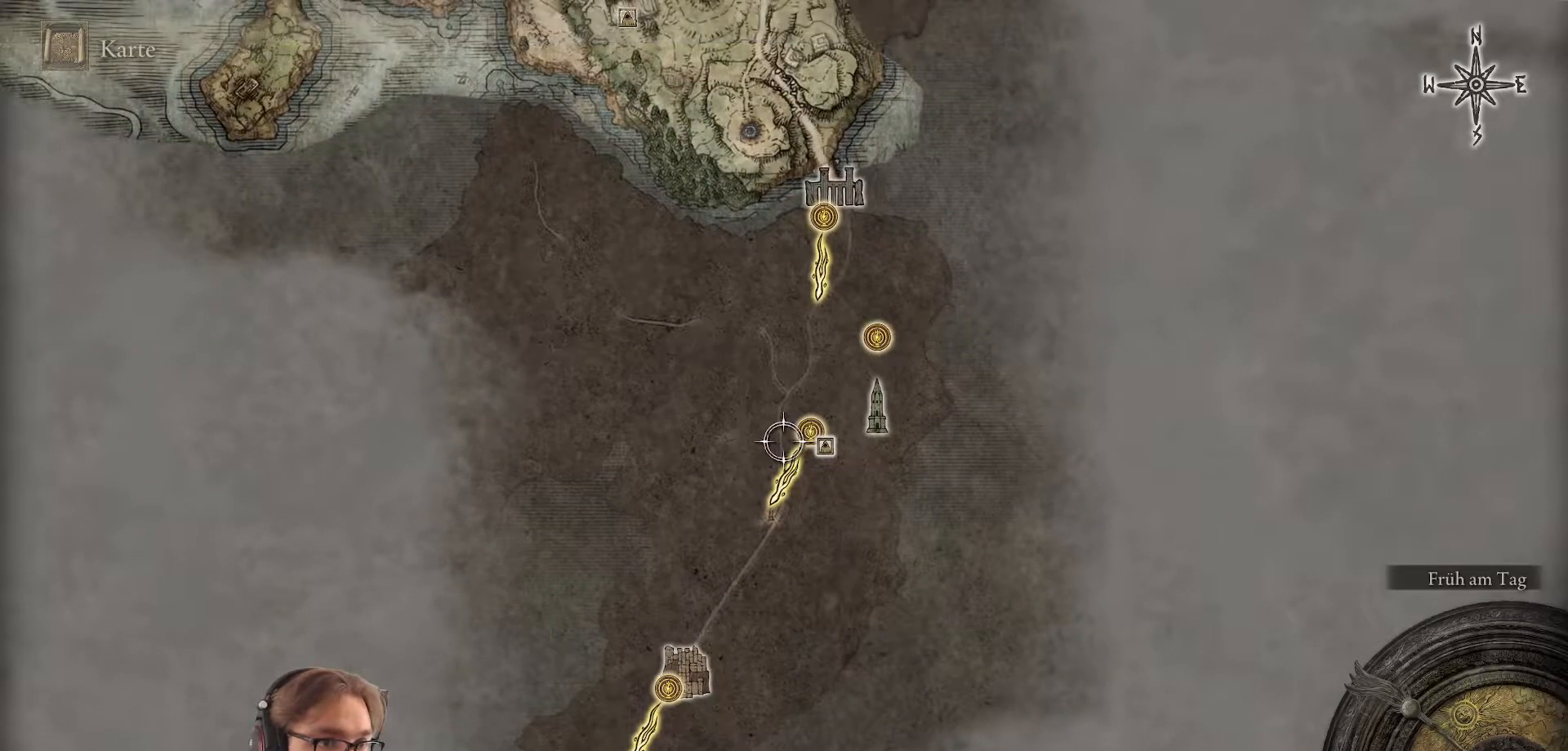
{"buttons": [], "left_stick": "center", "right_stick": "center", "events": [[167, "left_stick", "center"]]}
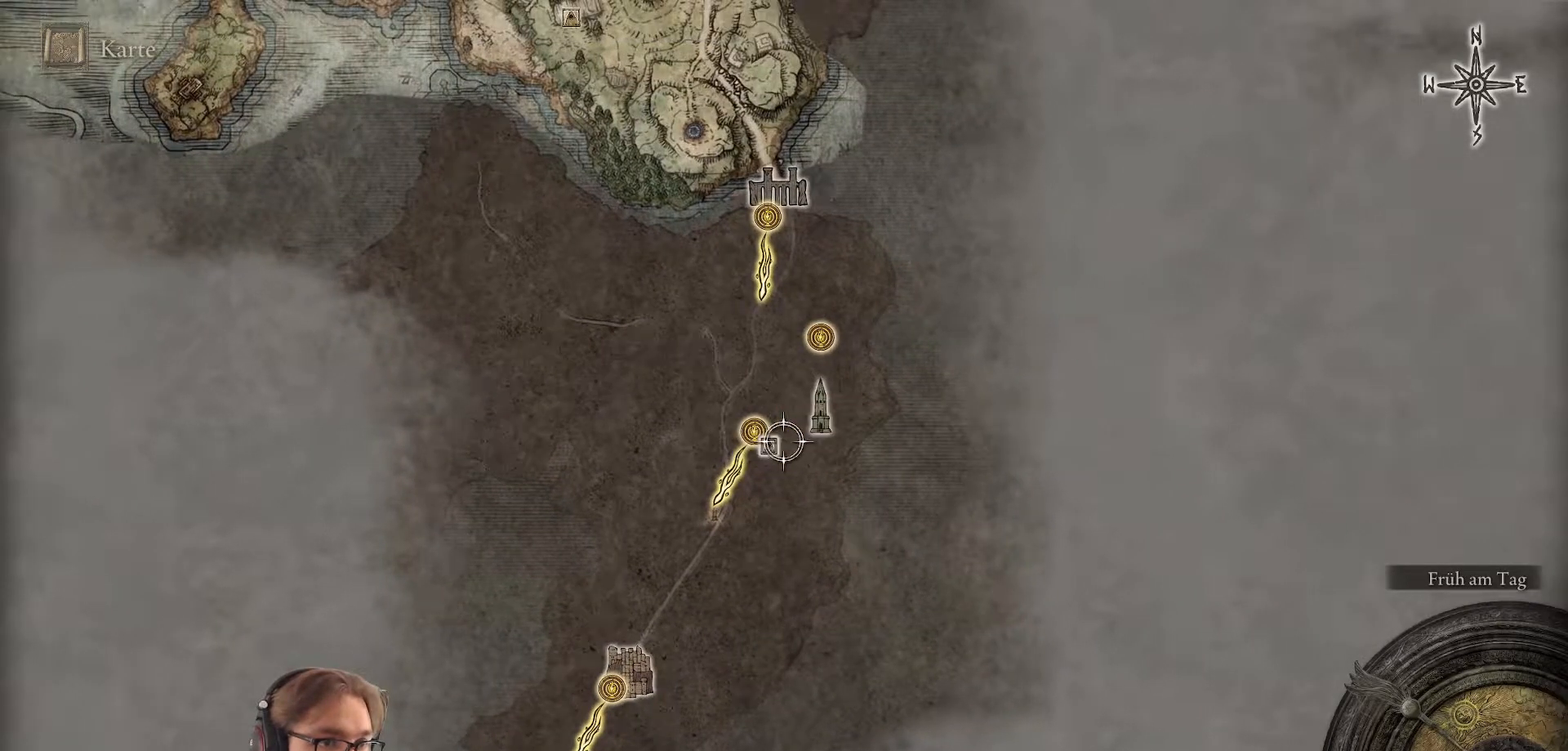
{"buttons": [], "left_stick": "center", "right_stick": "center", "events": [[50, "left_stick", "up"], [350, "left_stick", "center"]]}
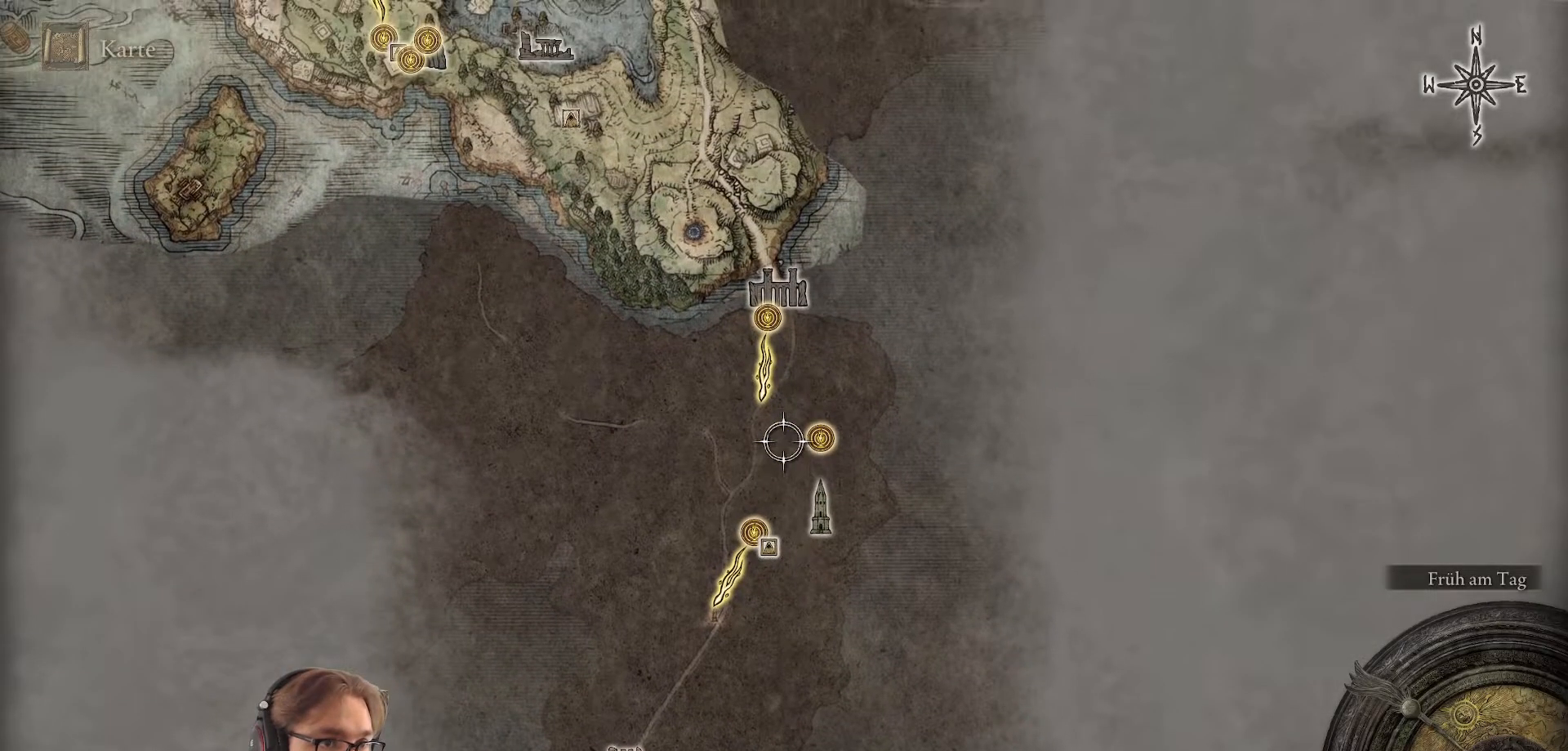
{"buttons": [], "left_stick": "center", "right_stick": "center", "events": [[217, "left_stick", "right"], [317, "left_stick", "center"]]}
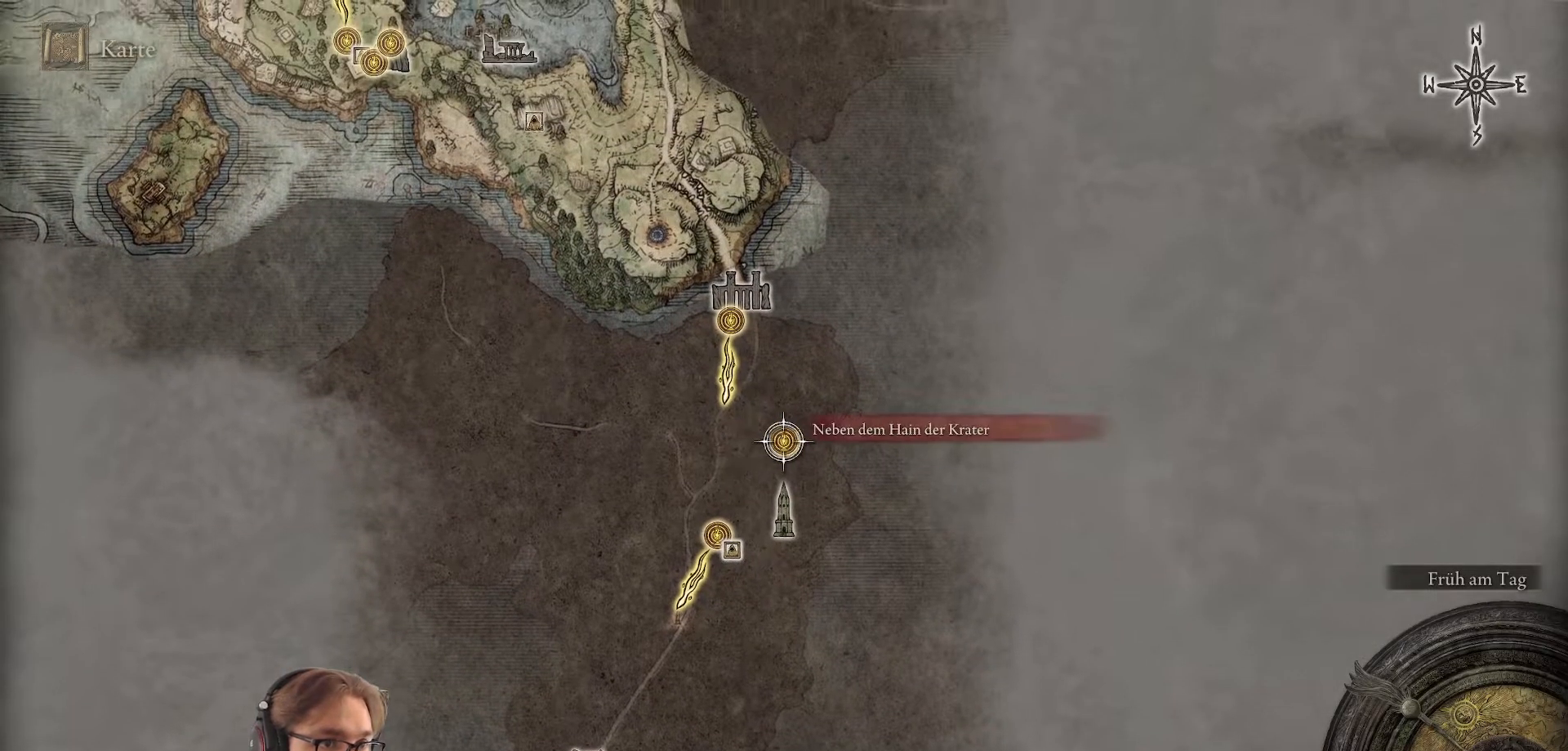
{"buttons": [], "left_stick": "center", "right_stick": "center", "events": []}
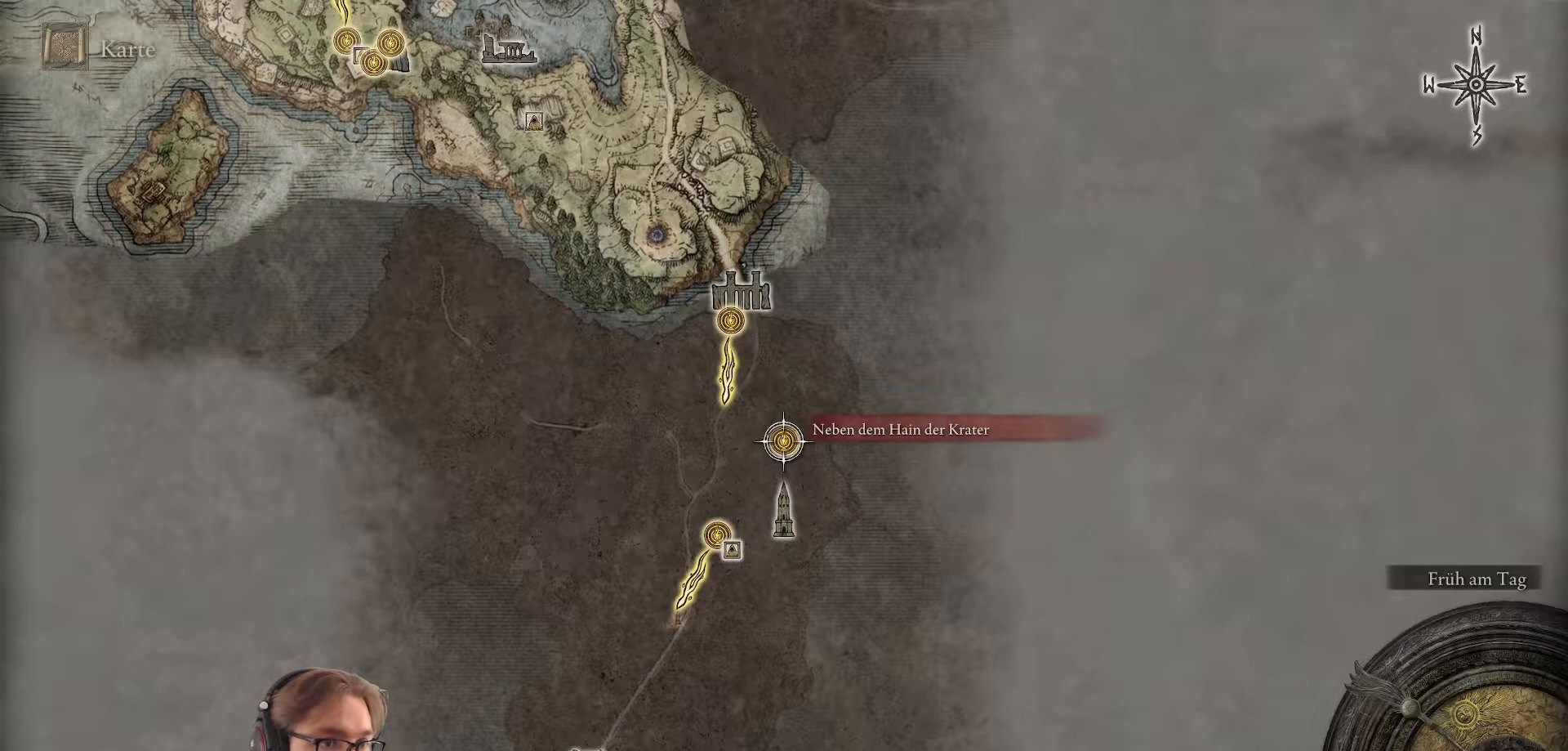
{"buttons": [], "left_stick": "center", "right_stick": "center", "events": []}
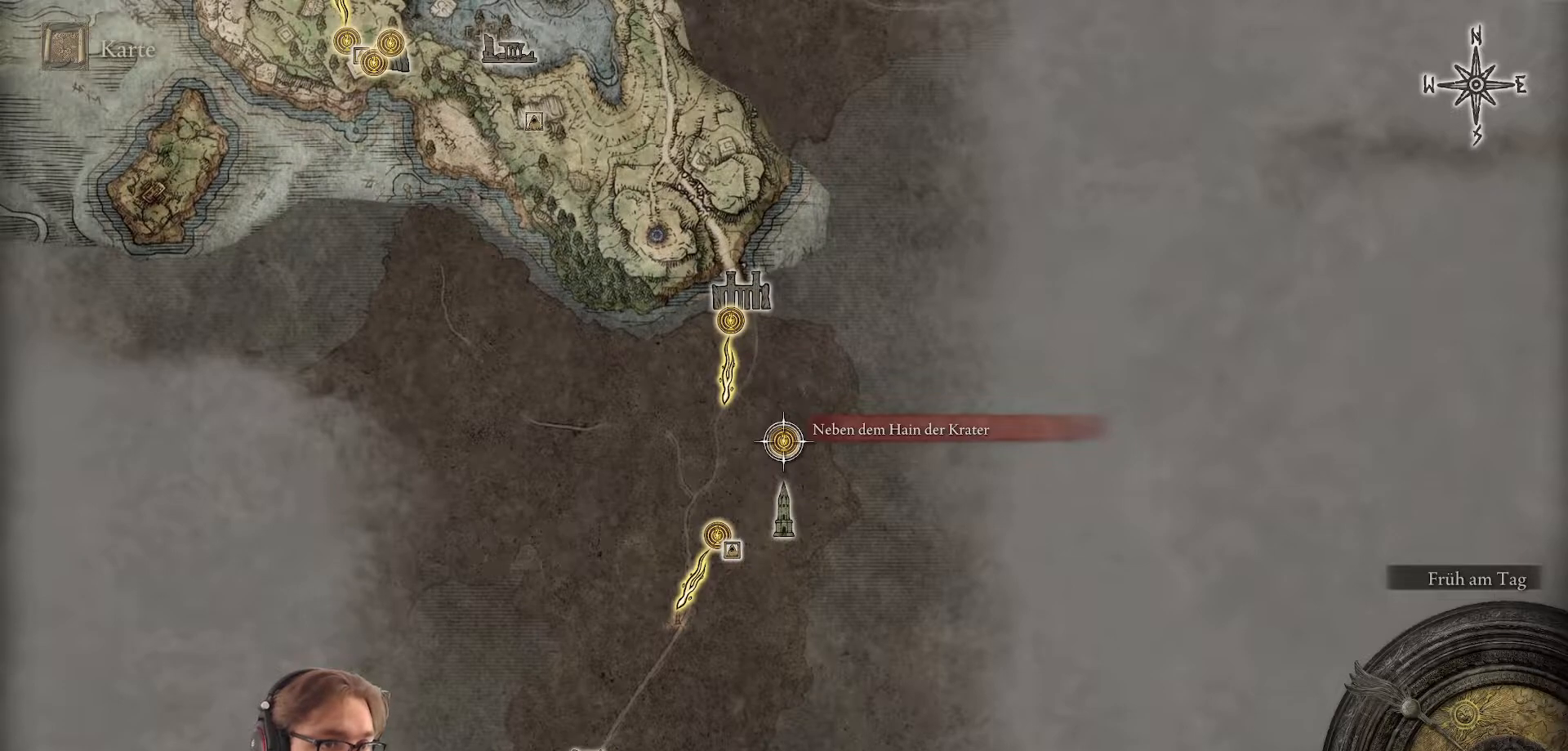
{"buttons": [], "left_stick": "center", "right_stick": "center", "events": []}
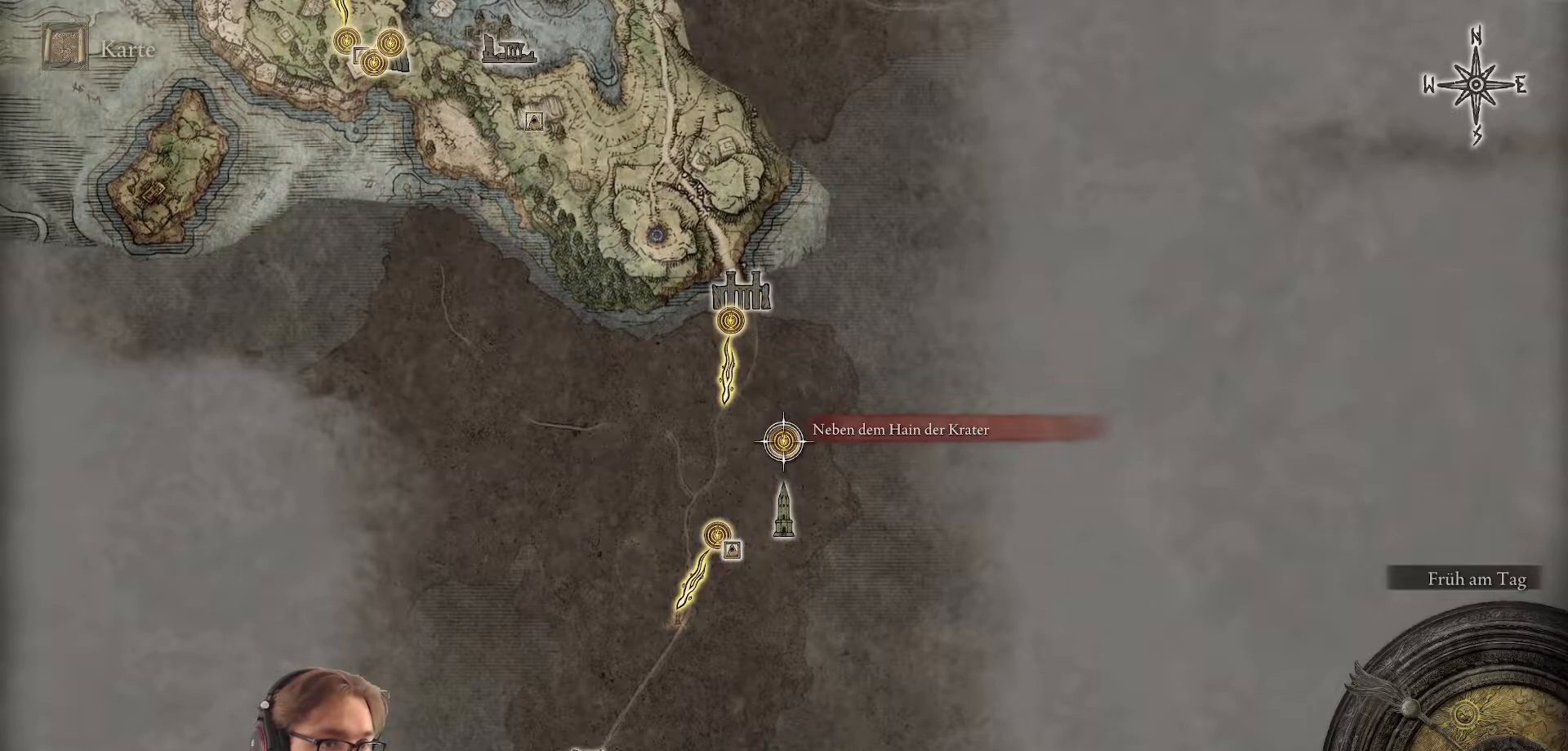
{"buttons": [], "left_stick": "center", "right_stick": "center", "events": []}
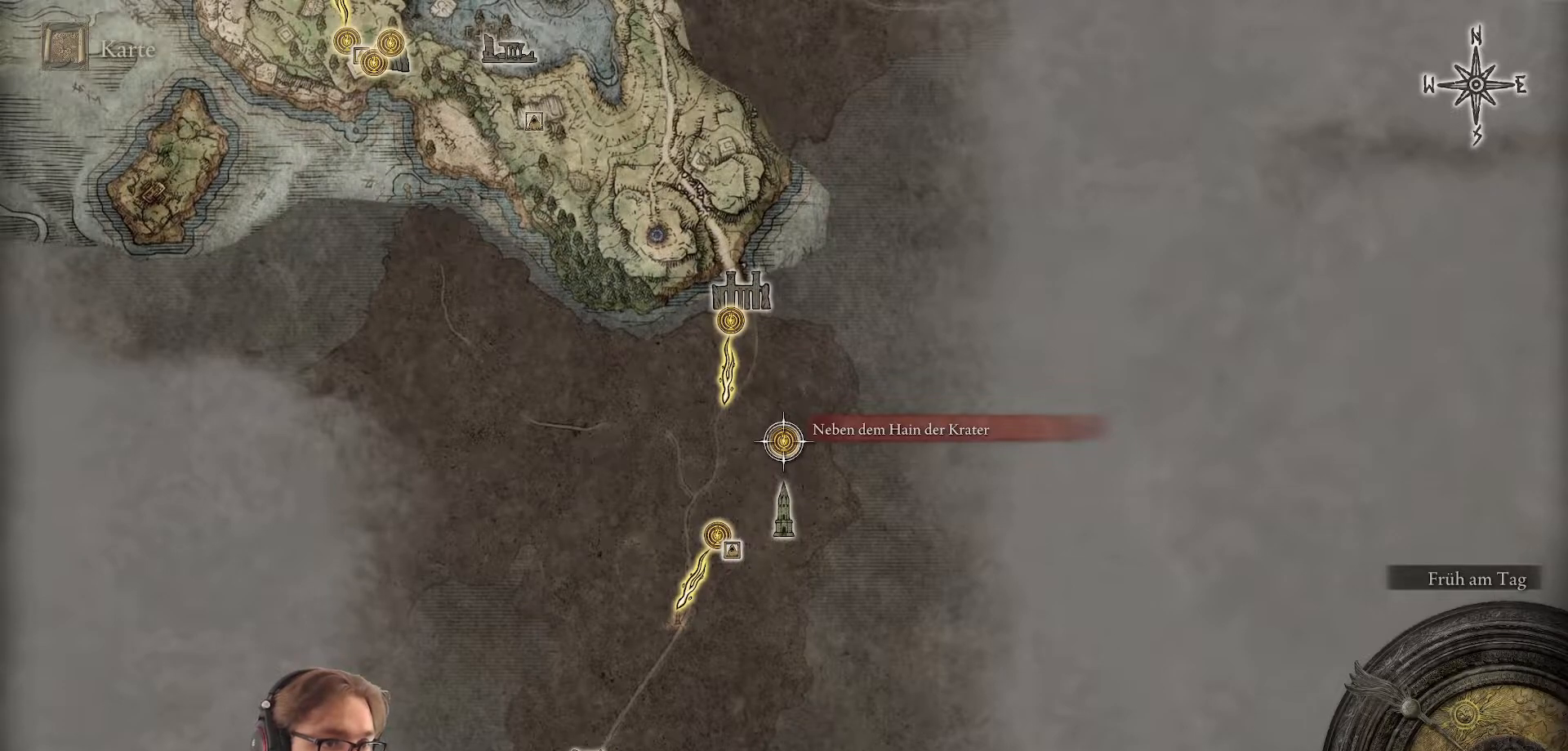
{"buttons": [], "left_stick": "center", "right_stick": "center", "events": []}
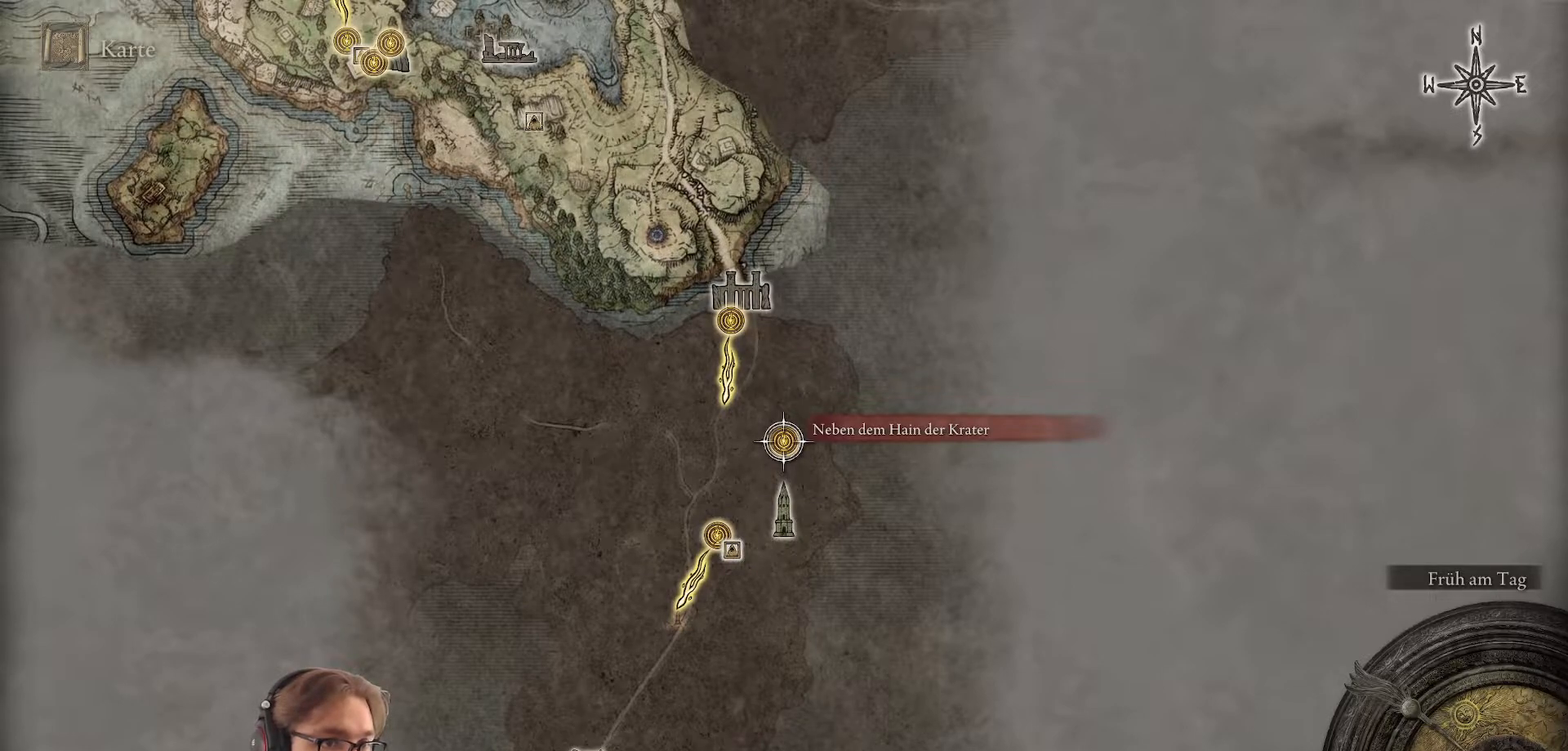
{"buttons": [], "left_stick": "center", "right_stick": "center", "events": []}
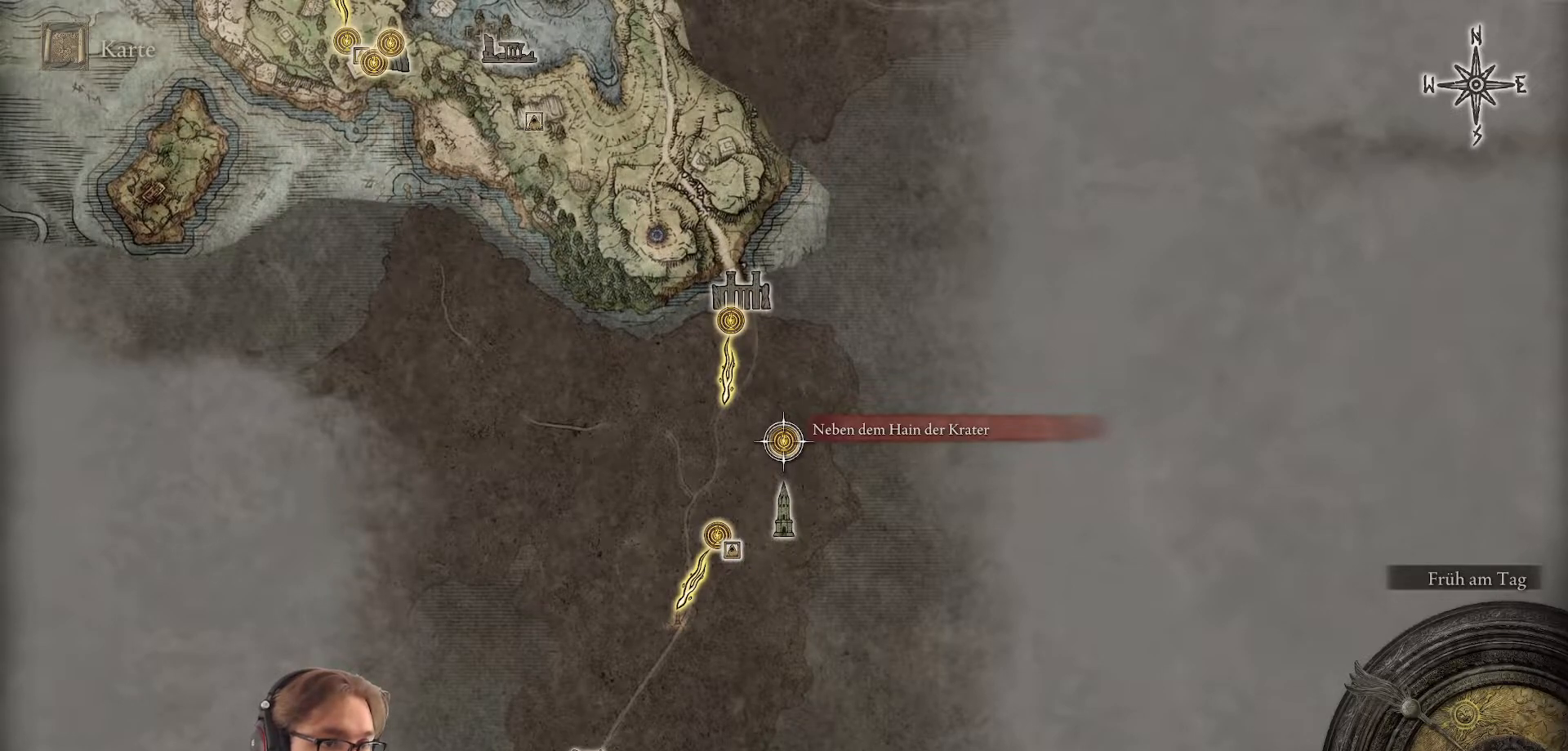
{"buttons": [], "left_stick": "up-left", "right_stick": "center", "events": [[400, "left_stick", "up-left"]]}
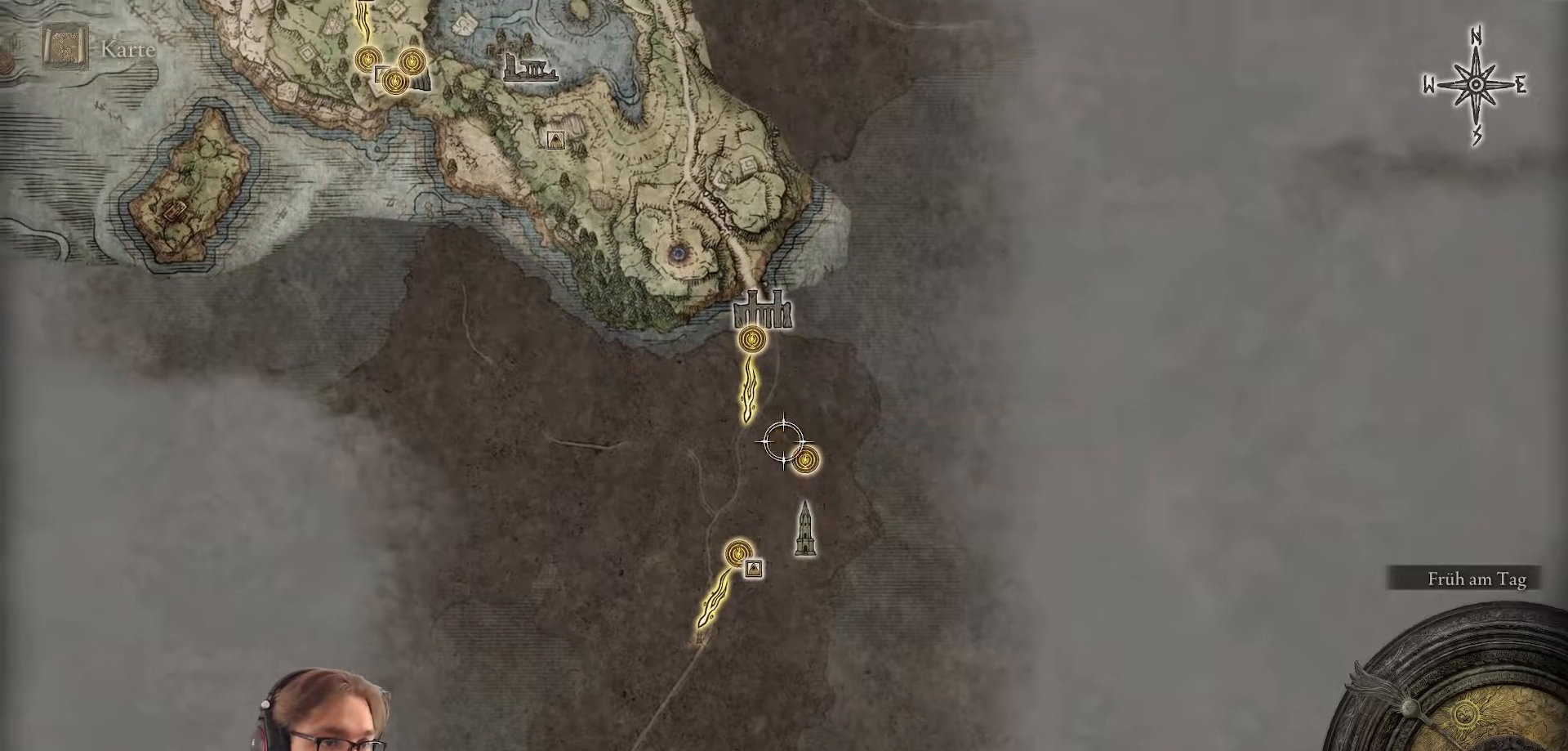
{"buttons": [], "left_stick": "center", "right_stick": "center", "events": [[233, "left_stick", "center"]]}
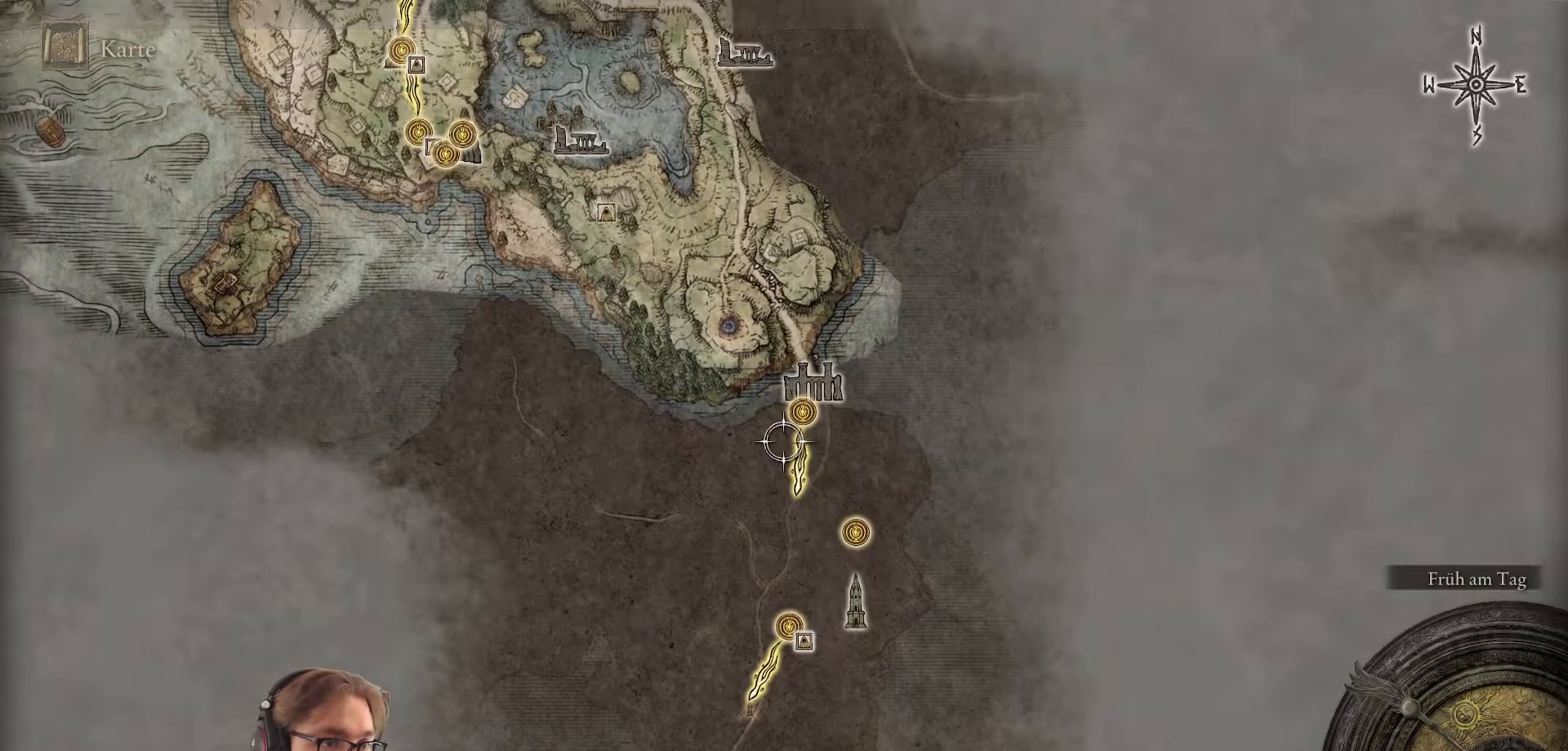
{"buttons": [], "left_stick": "center", "right_stick": "center", "events": []}
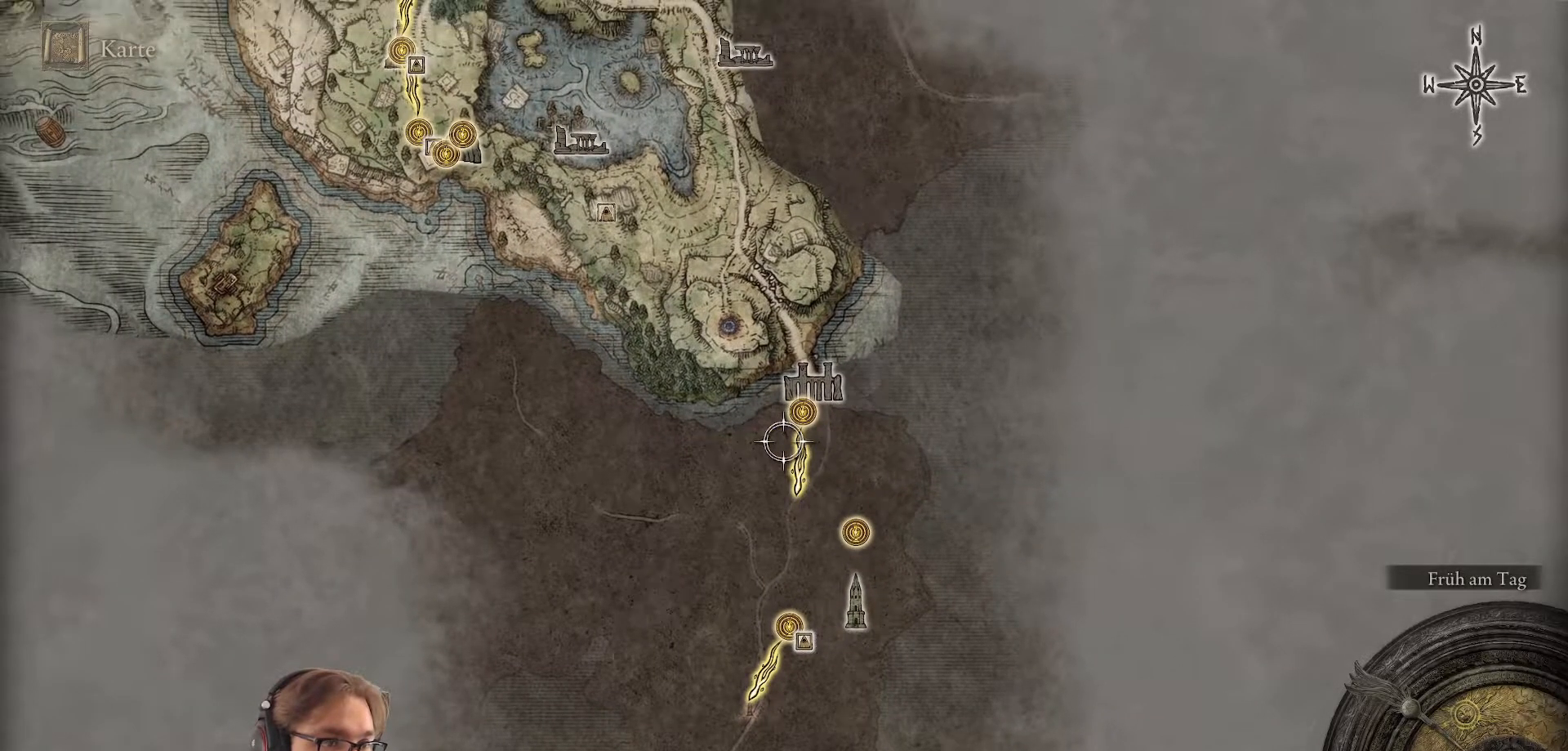
{"buttons": [], "left_stick": "left", "right_stick": "center", "events": [[333, "left_stick", "left"]]}
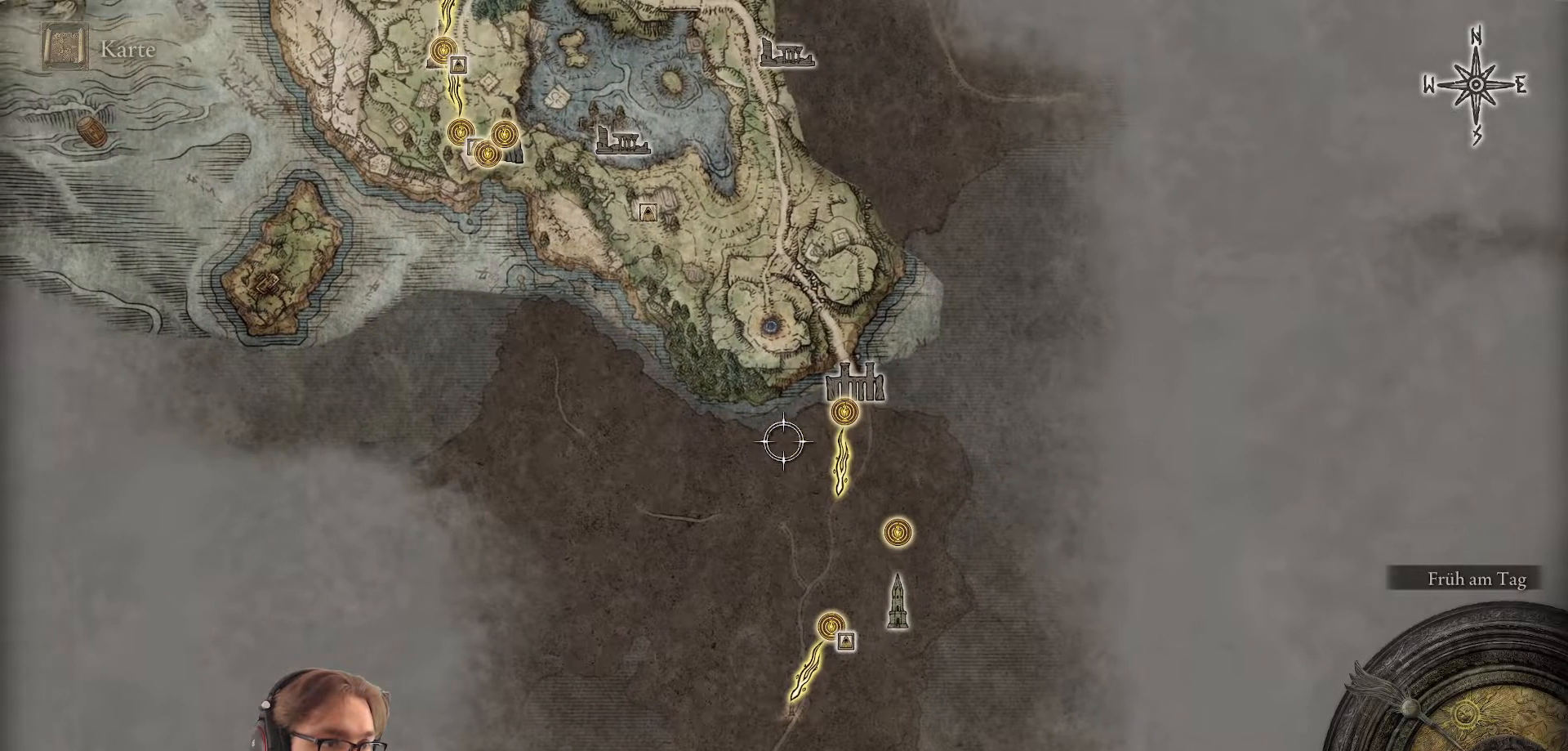
{"buttons": [], "left_stick": "left", "right_stick": "center", "events": []}
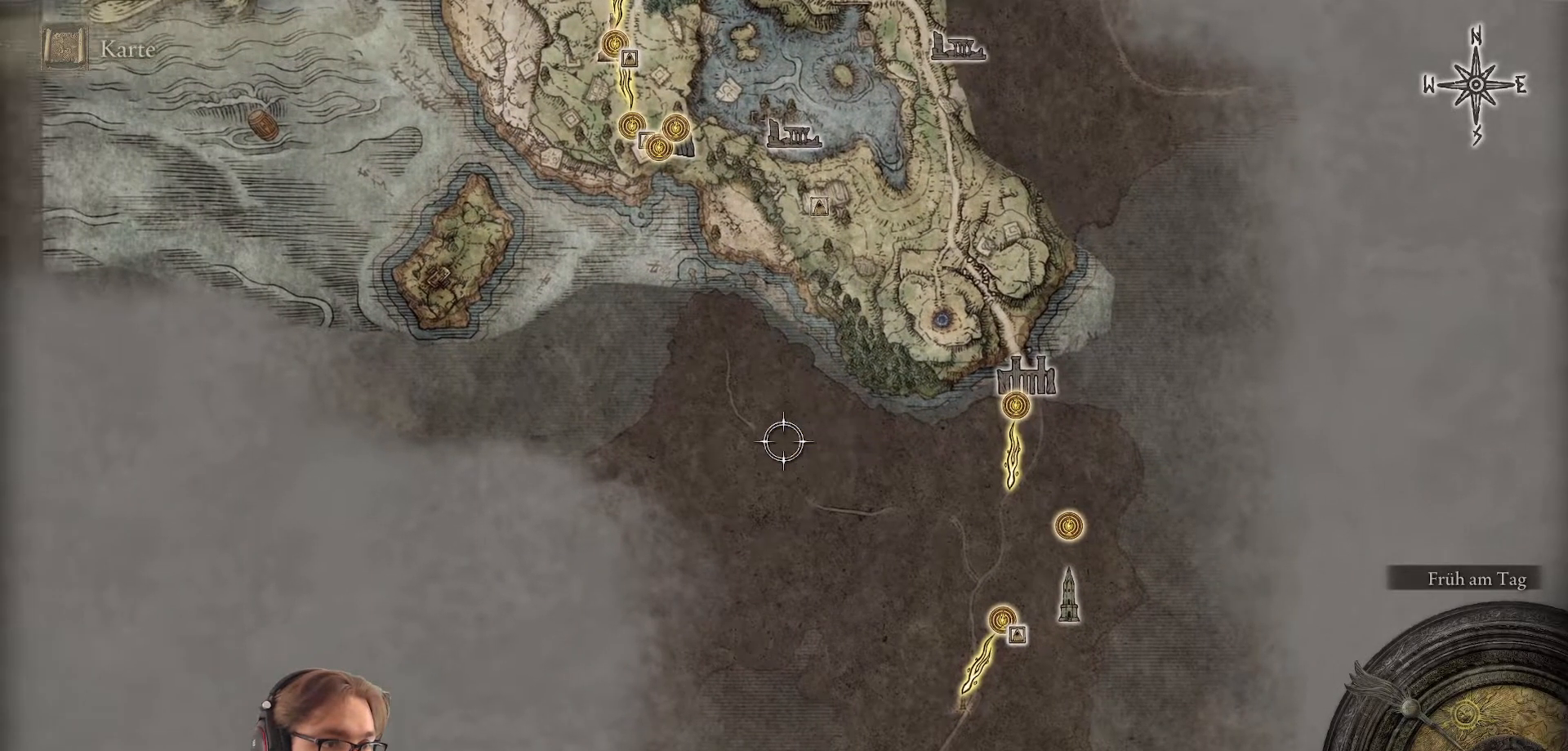
{"buttons": [], "left_stick": "down-left", "right_stick": "center", "events": [[100, "left_stick", "down-left"]]}
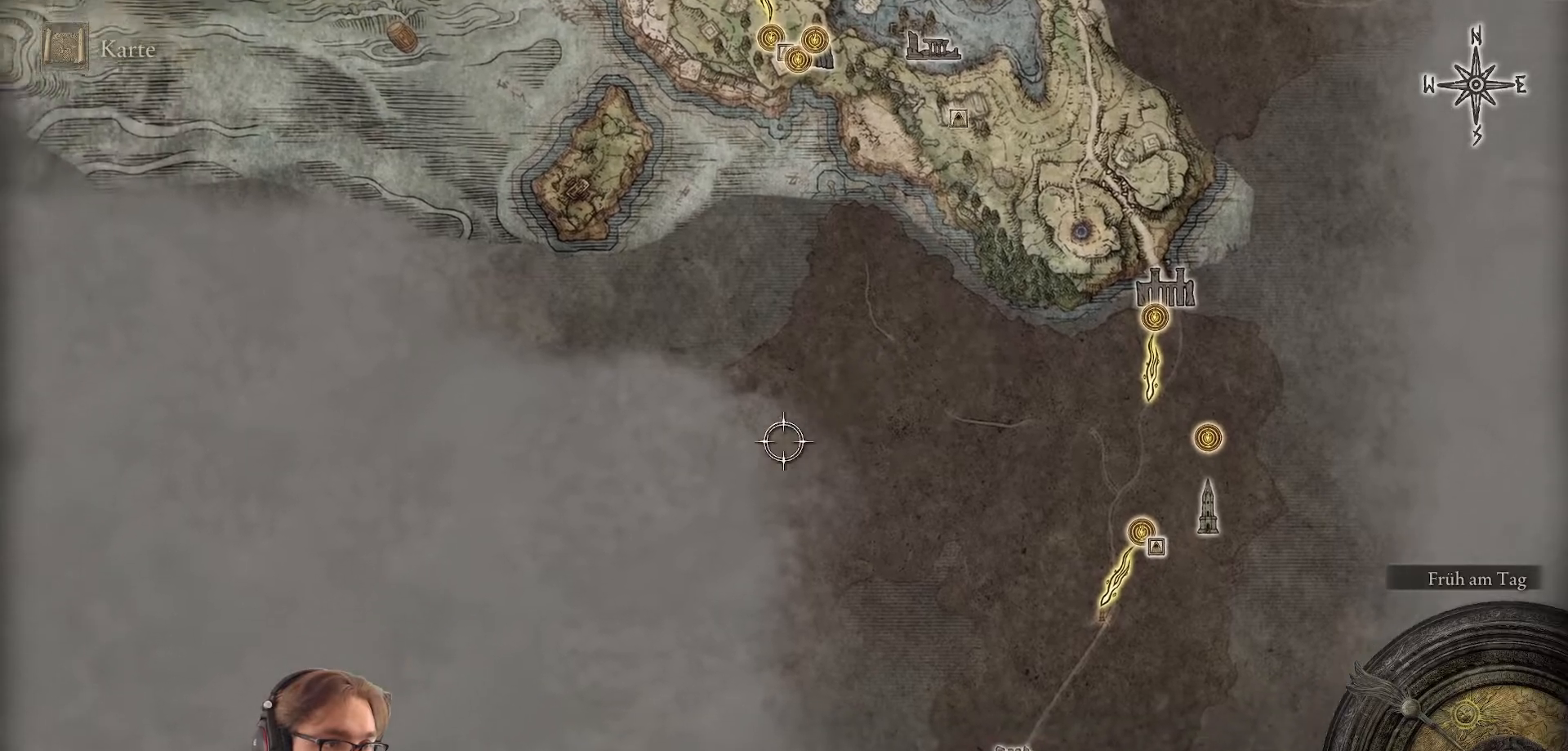
{"buttons": [], "left_stick": "up-right", "right_stick": "center", "events": [[167, "left_stick", "down"], [350, "left_stick", "right"], [417, "left_stick", "up-right"]]}
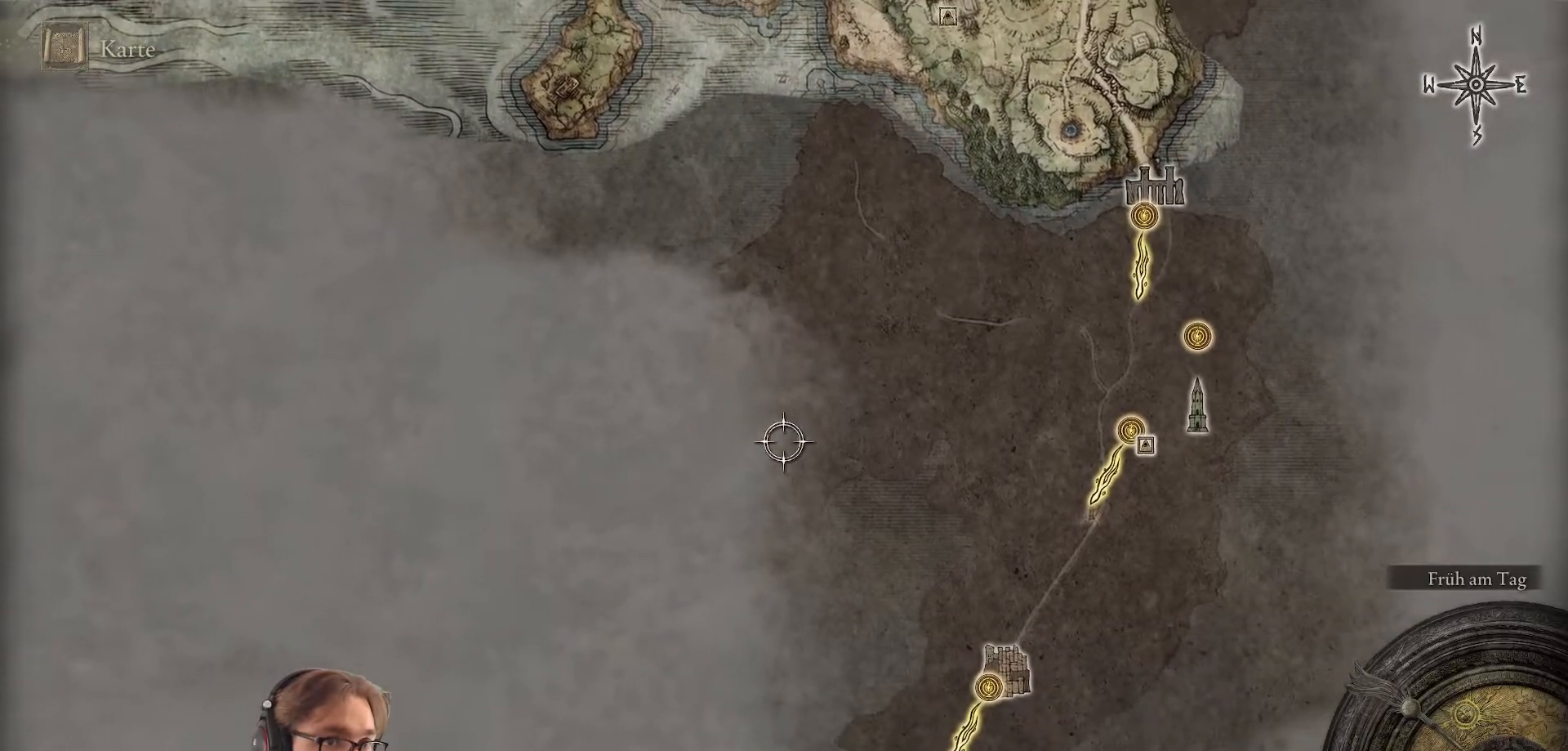
{"buttons": [], "left_stick": "center", "right_stick": "center", "events": [[50, "left_stick", "up"], [433, "left_stick", "center"]]}
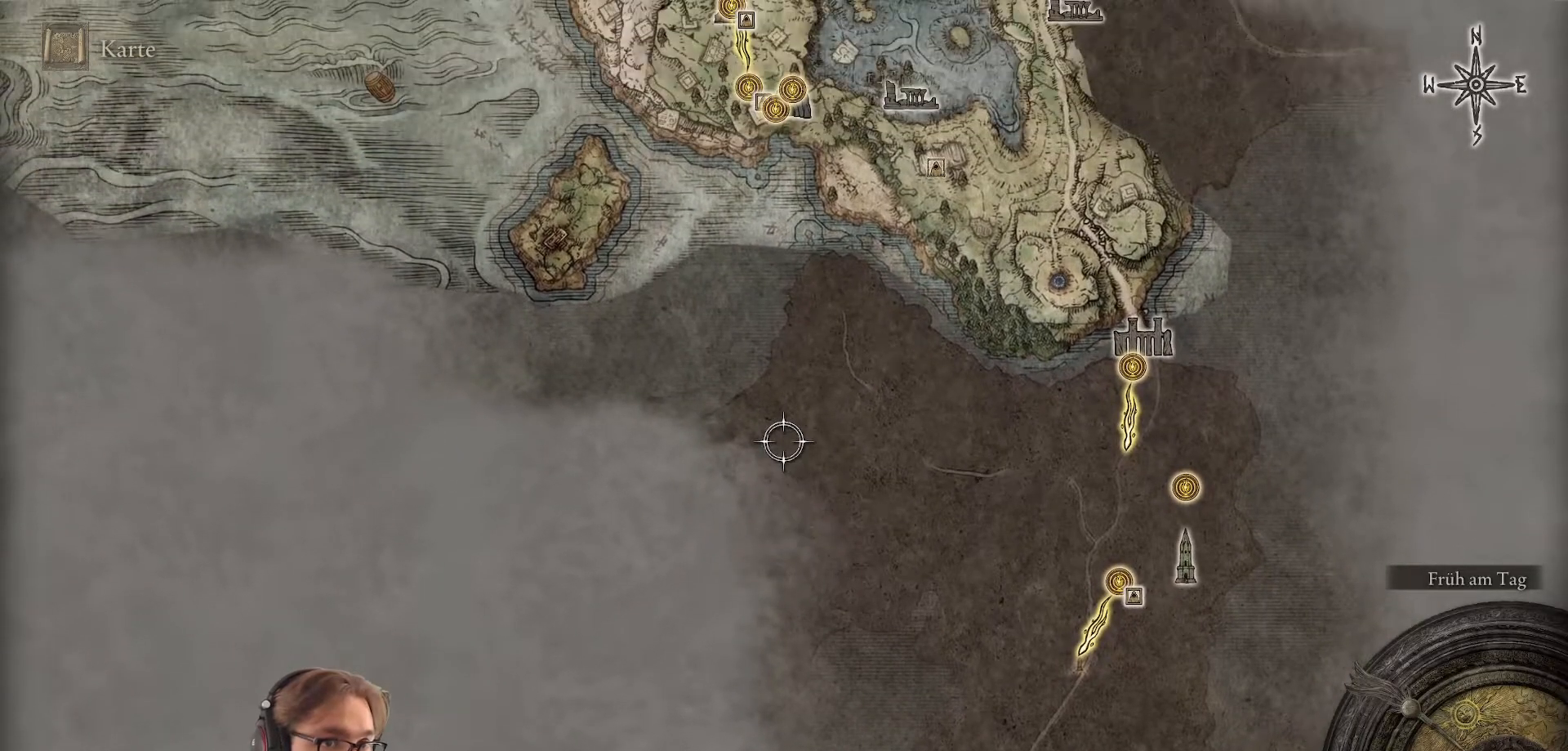
{"buttons": [], "left_stick": "right", "right_stick": "center", "events": [[267, "left_stick", "right"]]}
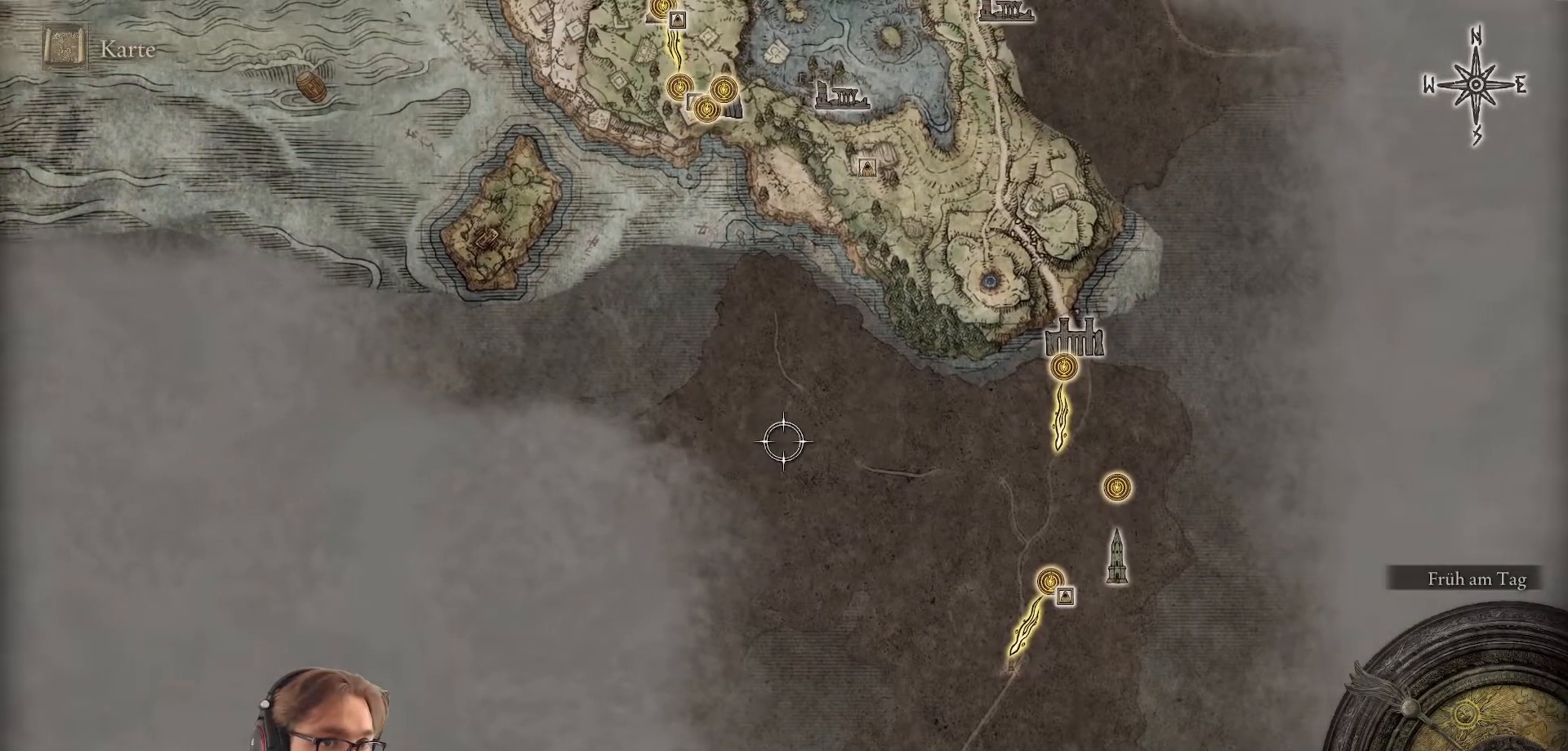
{"buttons": [], "left_stick": "right", "right_stick": "center", "events": []}
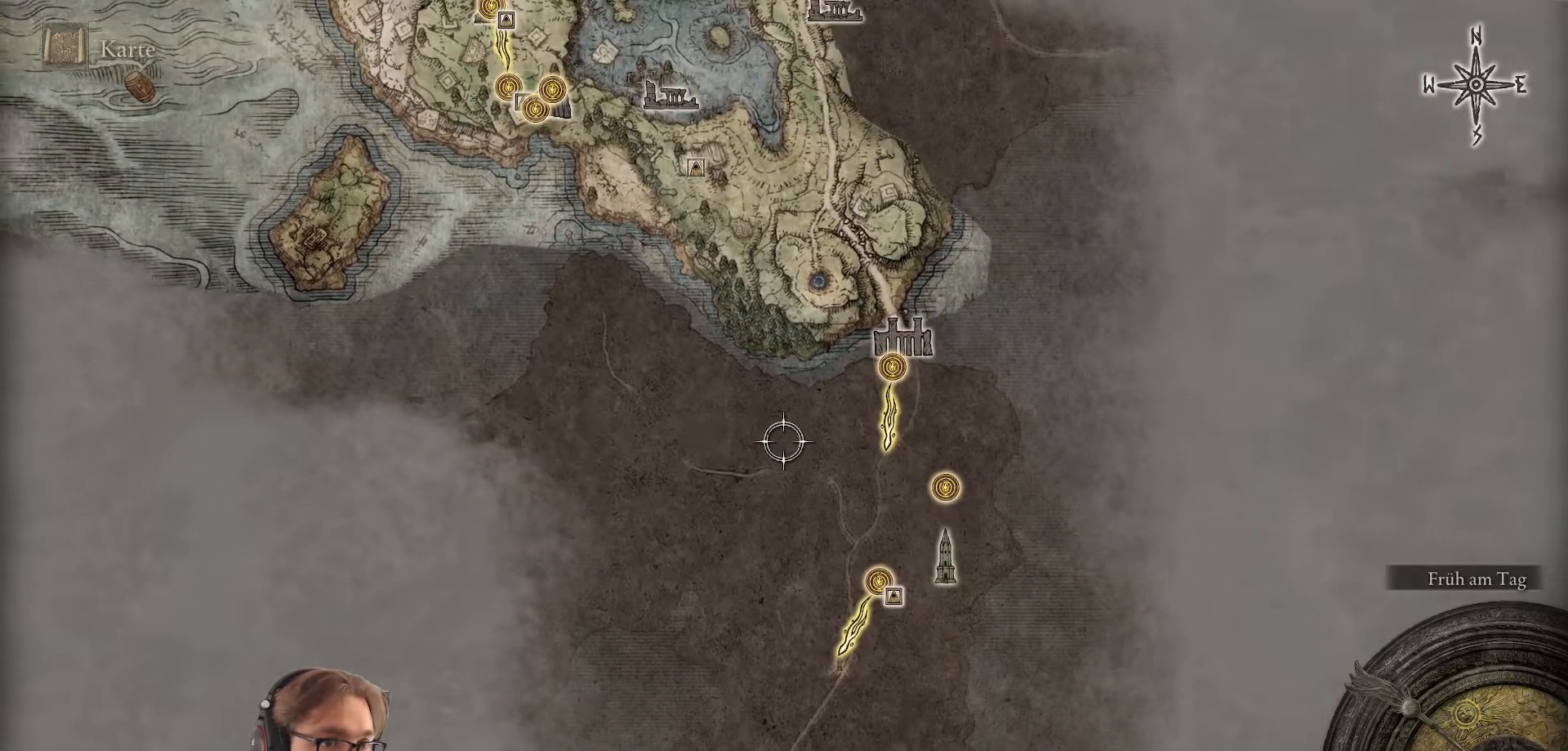
{"buttons": [], "left_stick": "center", "right_stick": "center", "events": [[350, "left_stick", "center"]]}
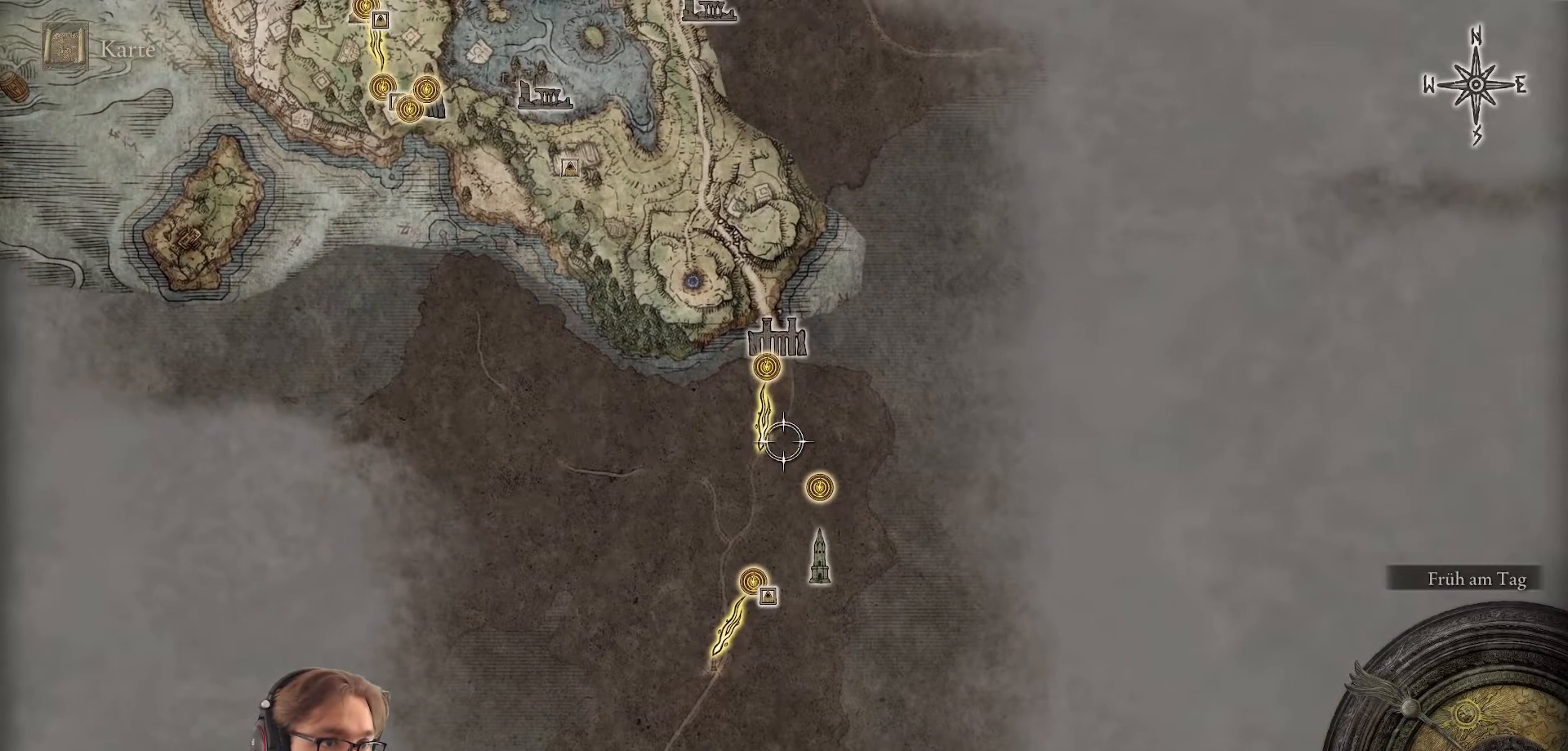
{"buttons": [], "left_stick": "center", "right_stick": "center", "events": [[183, "left_stick", "up-left"], [317, "left_stick", "center"]]}
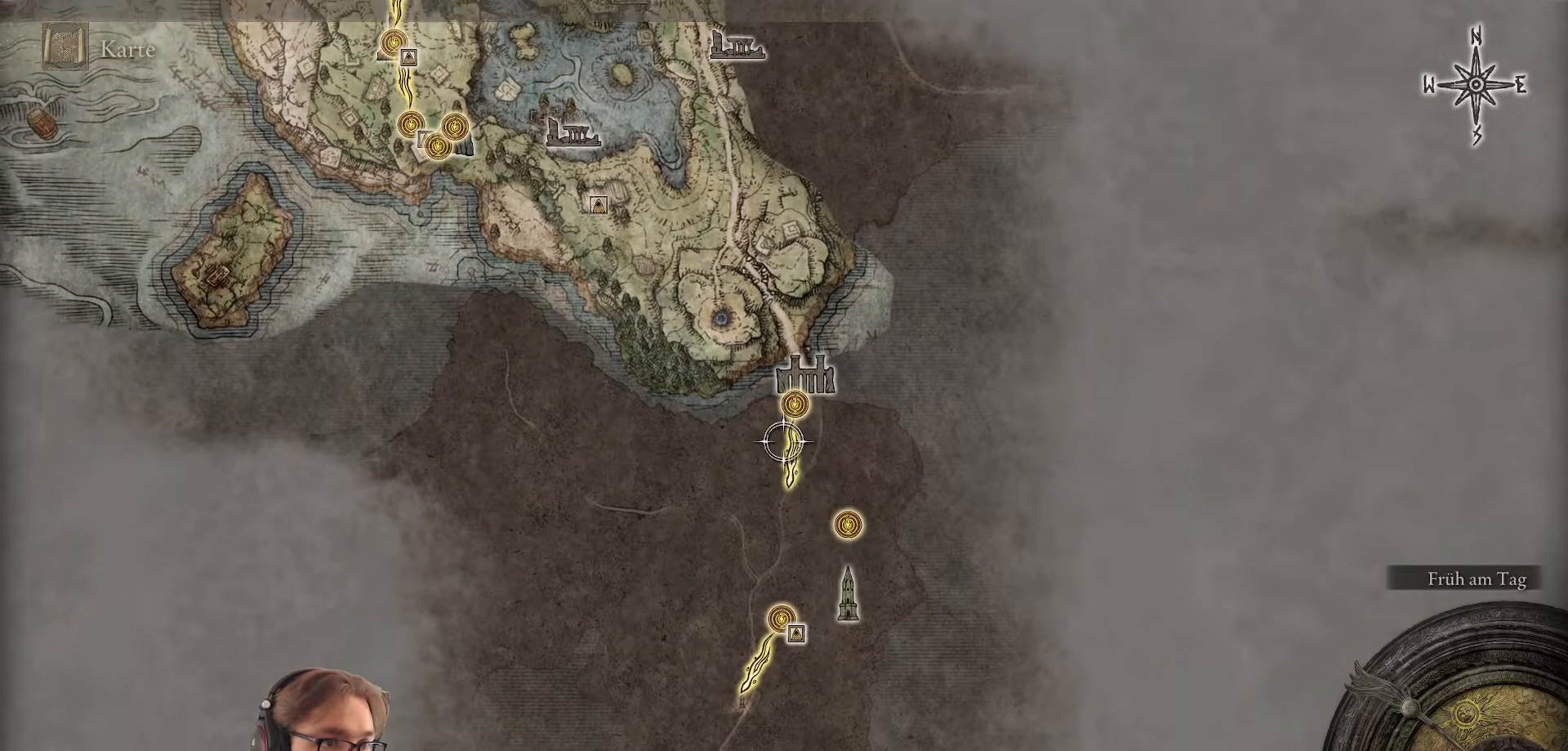
{"buttons": [], "left_stick": "center", "right_stick": "center", "events": [[250, "left_stick", "up"], [383, "left_stick", "center"]]}
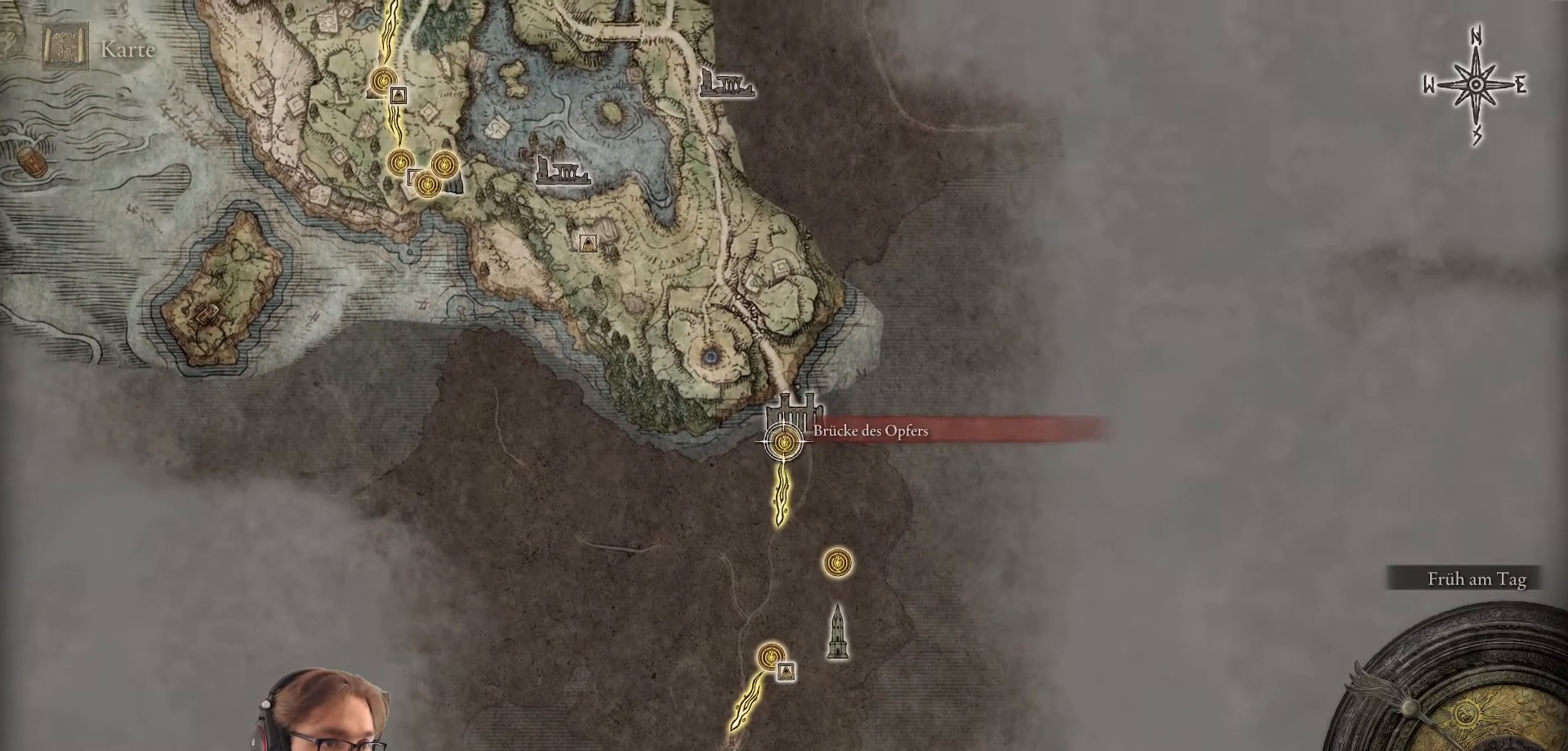
{"buttons": [], "left_stick": "center", "right_stick": "center", "events": [[267, "A", "down"], [400, "A", "up"]]}
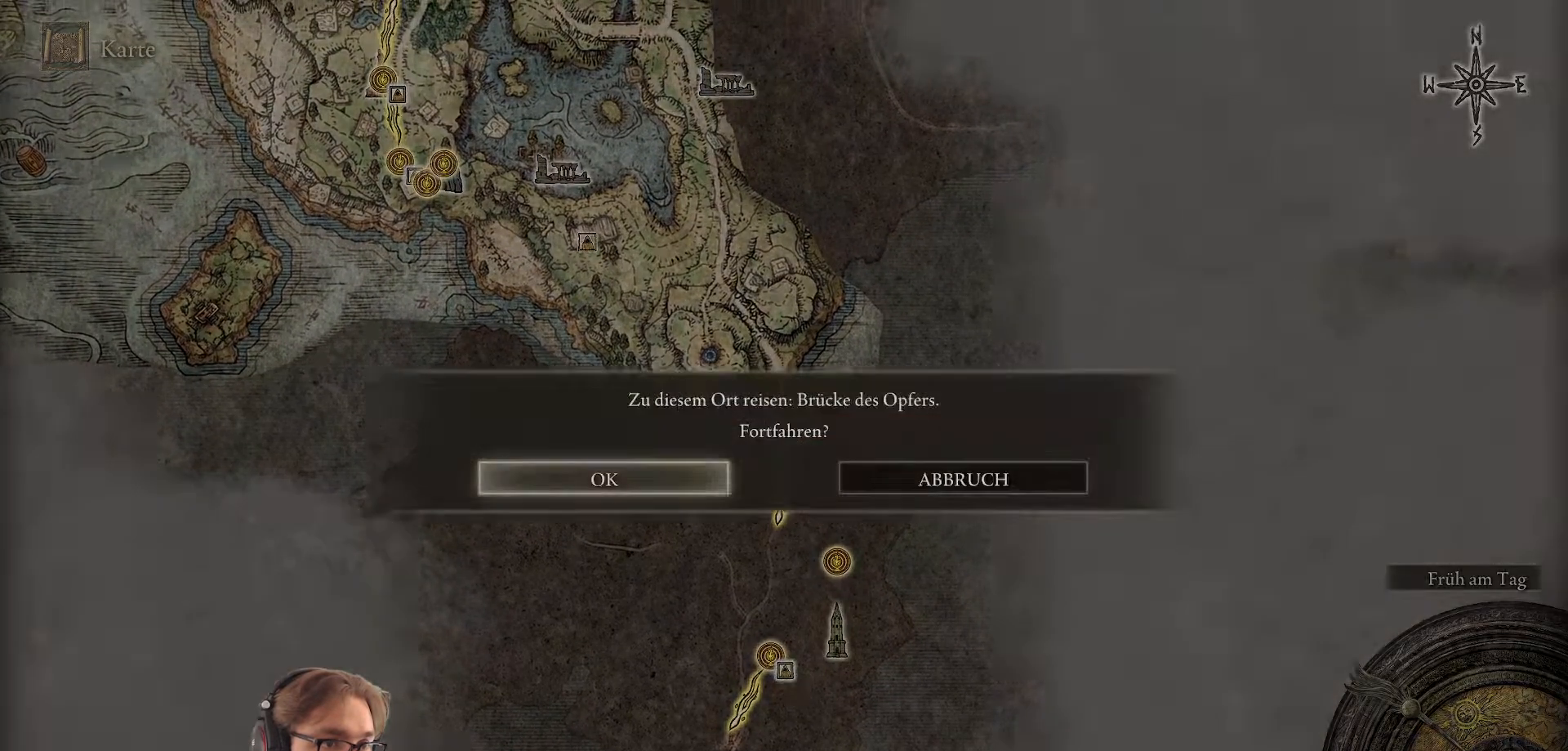
{"buttons": [], "left_stick": "center", "right_stick": "center", "events": [[300, "A", "down"], [417, "A", "up"]]}